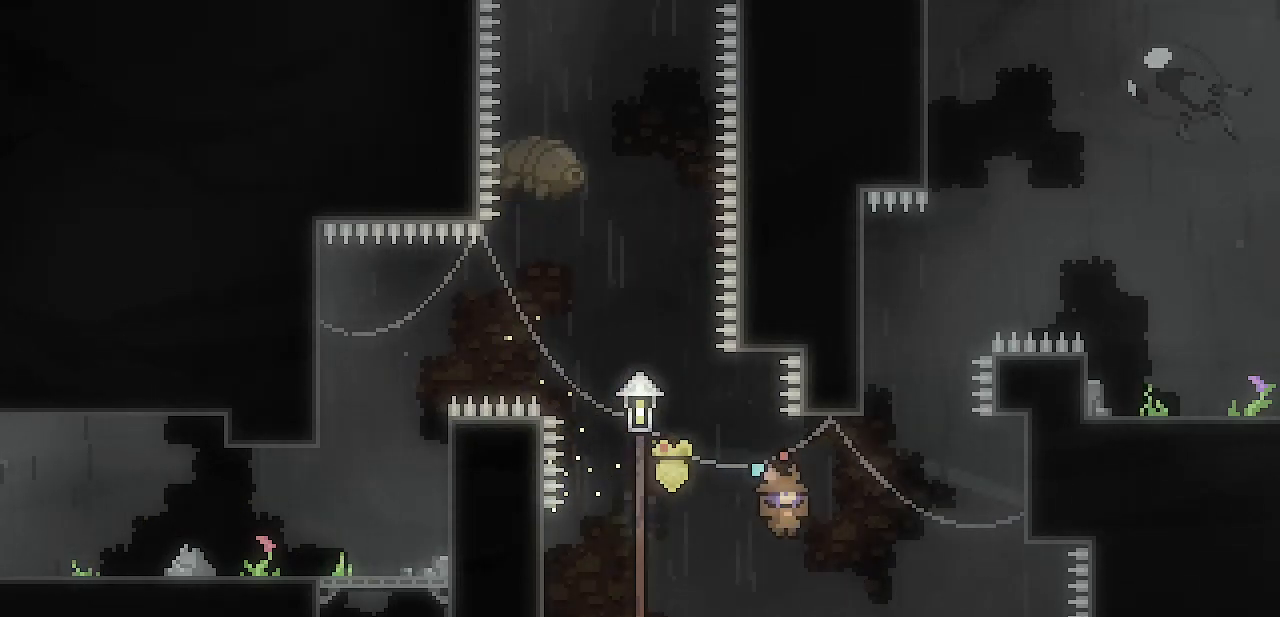
Gameplay with keyboard; each line is a JSON object with the keys held at the frame after it. "events" lists presses ("down") and releases ("up") of "c", "d", "down", "escape", "left", "return", "right", "shift", "up", "x" and "z" between this image and that frame as [ms after this image, input, new state], when the widget could be followed in between. No other keys are recorded. Mouse input is not recorded.
{"keys": ["left", "shift", "z"], "events": [[17, "z", "down"], [100, "shift", "down"], [150, "left", "down"], [200, "right", "up"], [350, "z", "up"], [433, "z", "down"]]}
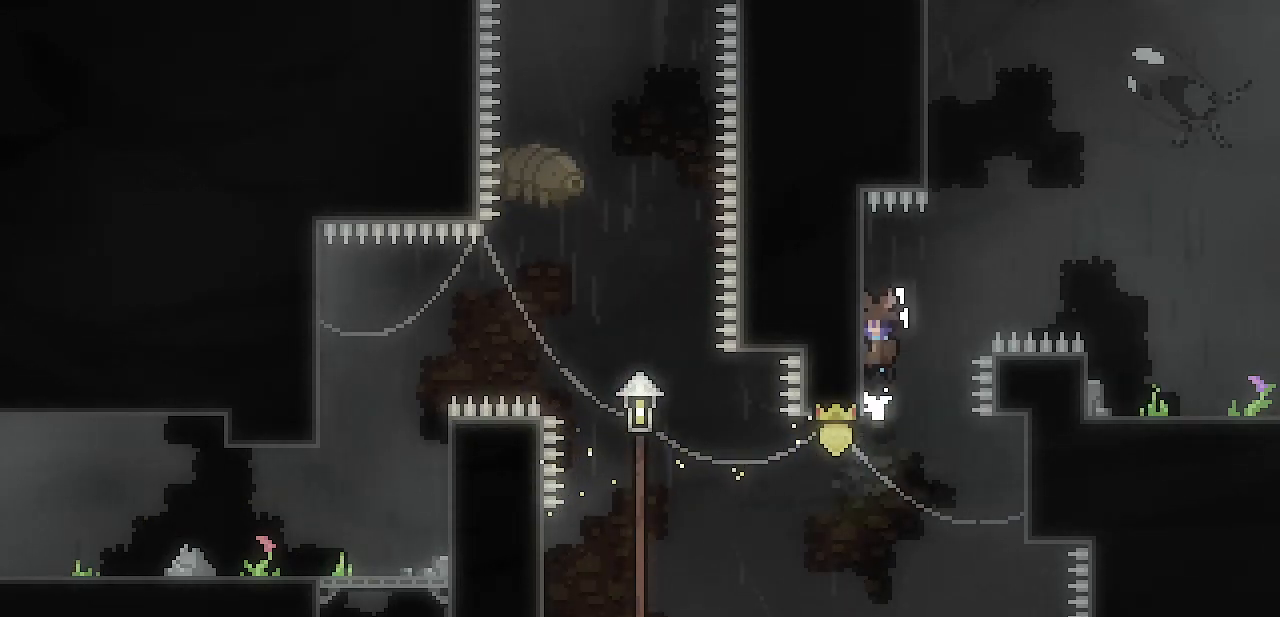
{"keys": ["right", "z"], "events": [[167, "shift", "up"], [167, "z", "up"], [217, "right", "down"], [267, "left", "up"], [267, "z", "down"]]}
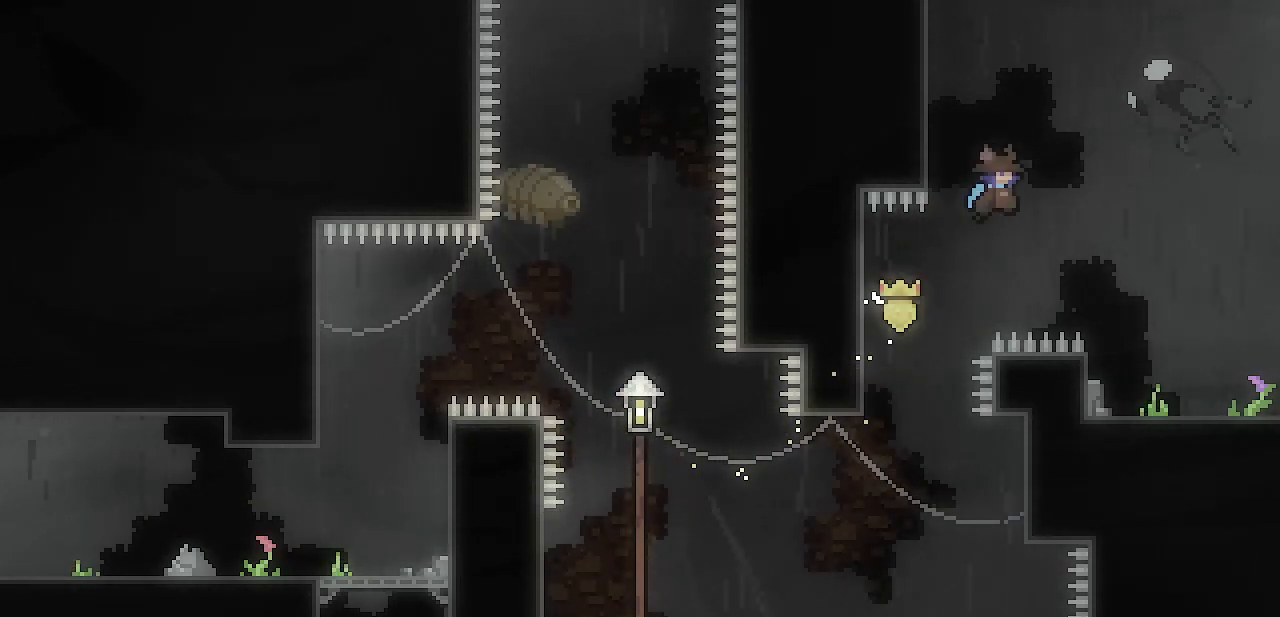
{"keys": ["right"], "events": [[233, "z", "up"]]}
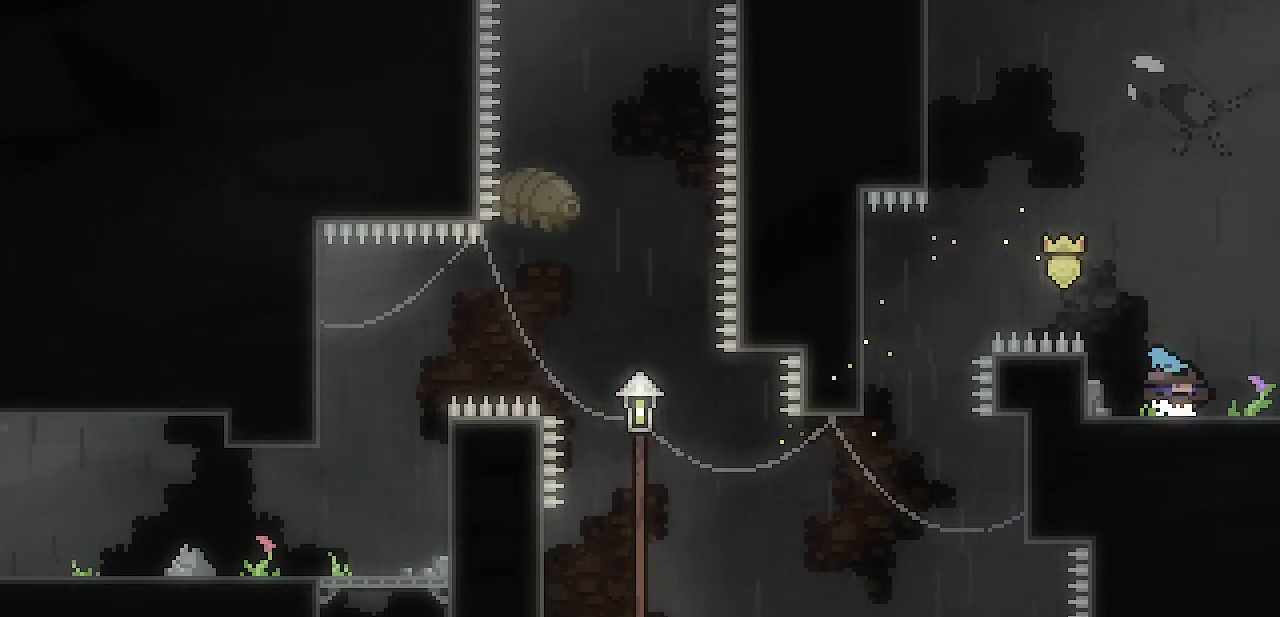
{"keys": ["right"], "events": [[17, "z", "down"], [67, "z", "up"]]}
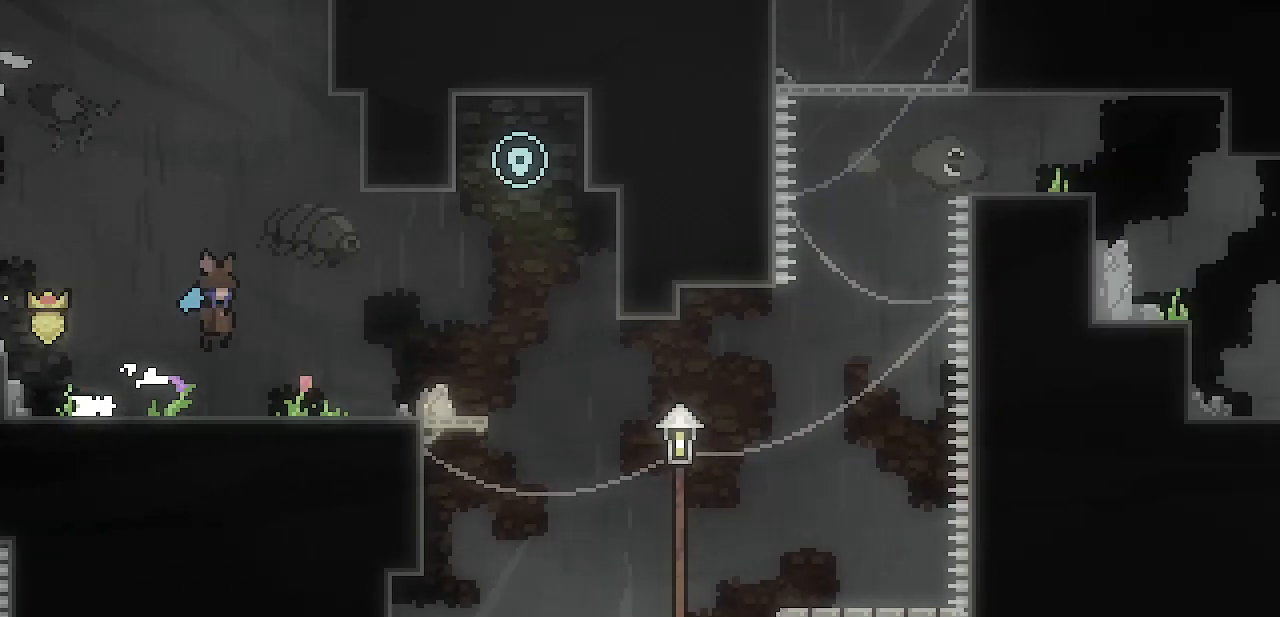
{"keys": ["right"], "events": []}
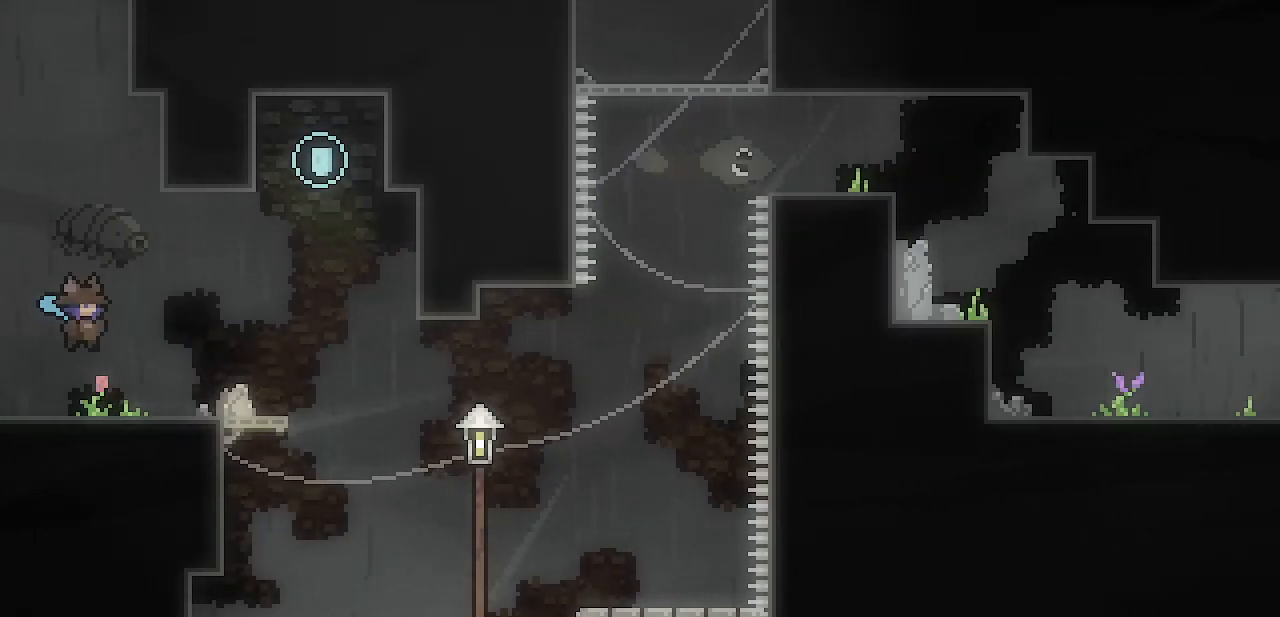
{"keys": ["right"], "events": [[183, "z", "down"], [233, "z", "up"]]}
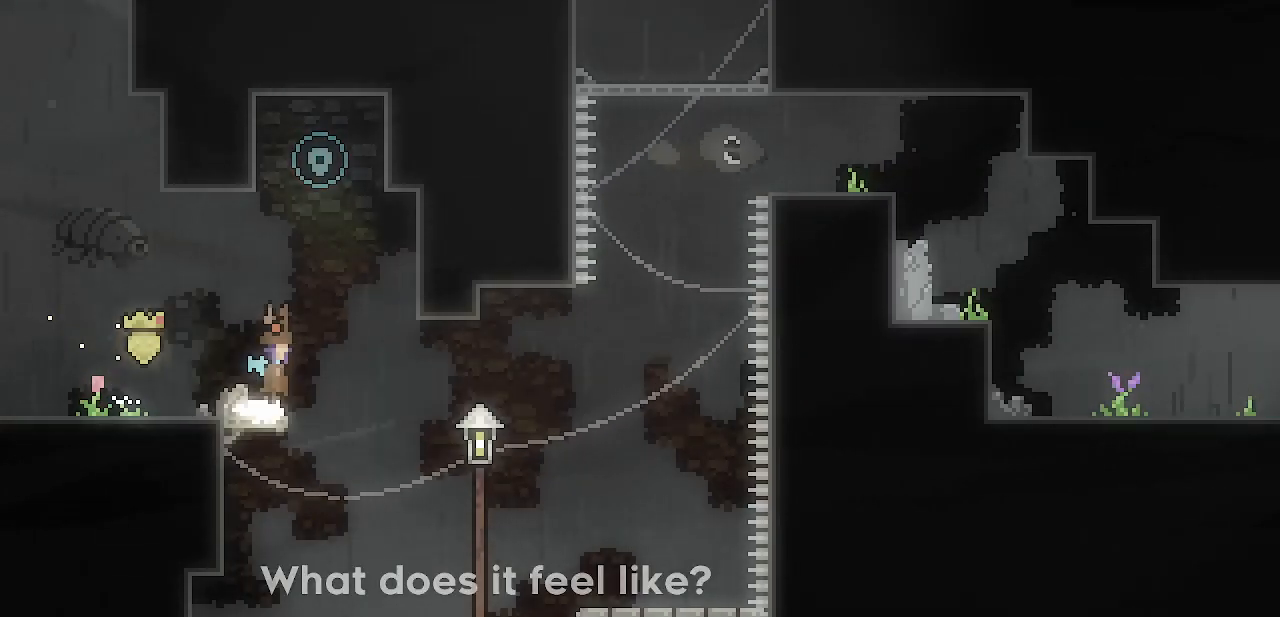
{"keys": ["z"], "events": [[17, "z", "down"], [350, "right", "up"], [350, "z", "up"], [383, "z", "down"]]}
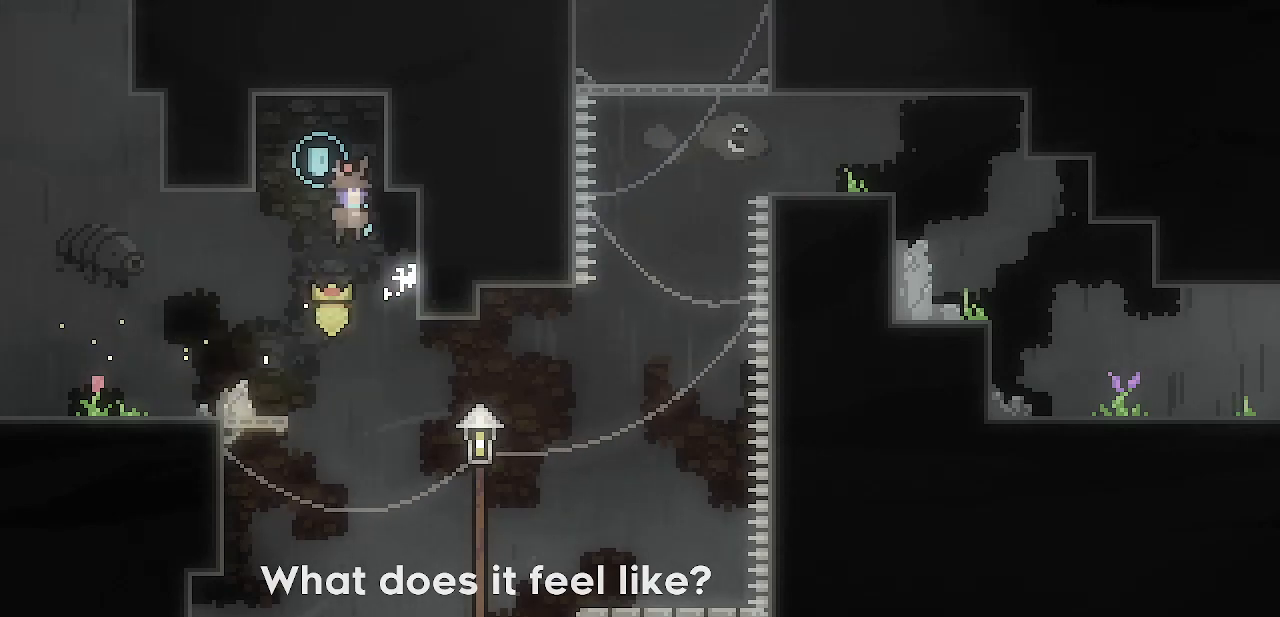
{"keys": ["right"], "events": [[83, "z", "up"], [267, "right", "down"]]}
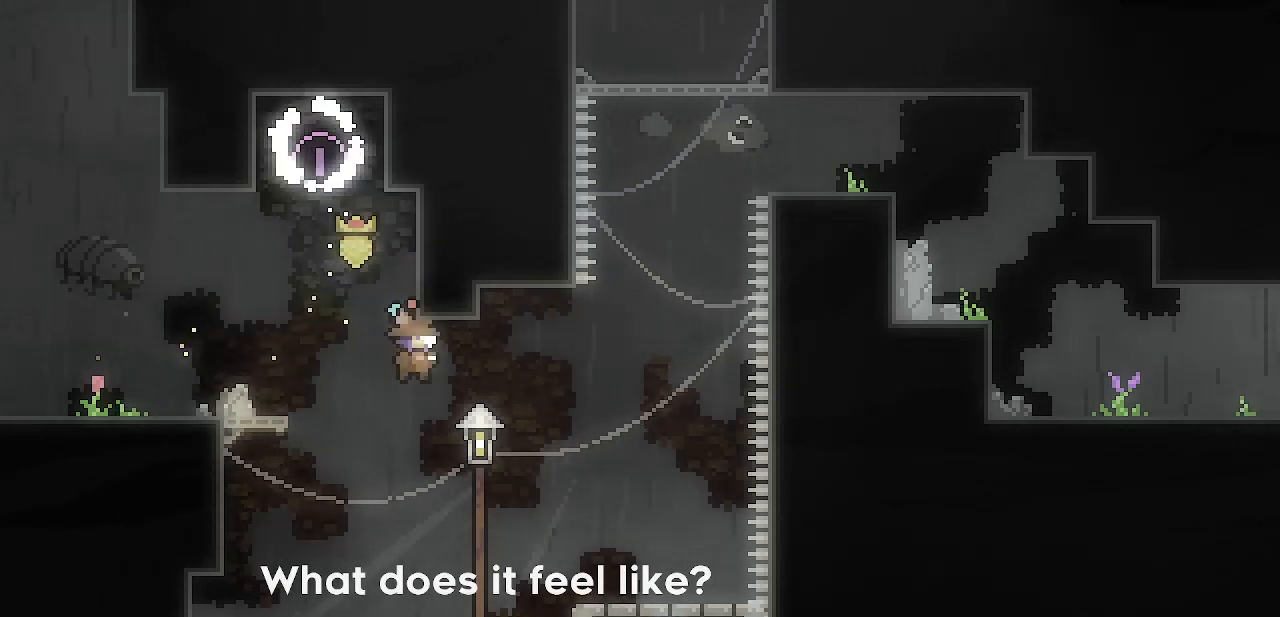
{"keys": ["right"], "events": [[133, "z", "down"], [183, "z", "up"]]}
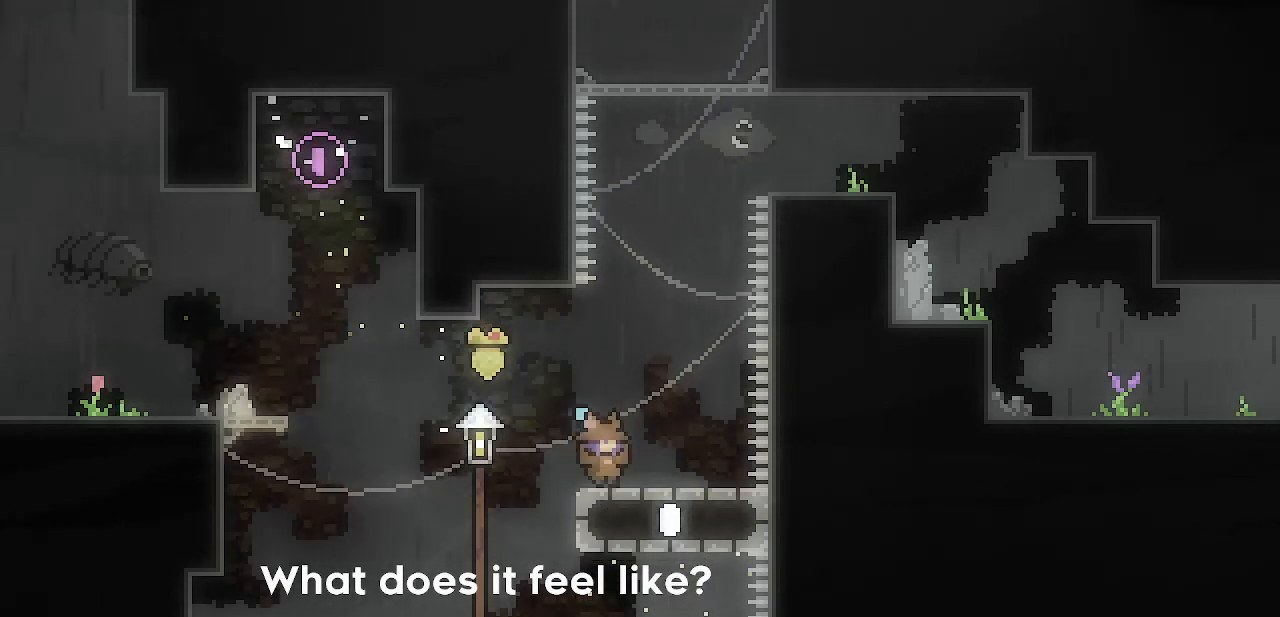
{"keys": ["right"], "events": [[17, "right", "up"], [67, "z", "down"], [200, "right", "down"], [300, "z", "up"], [350, "z", "down"], [433, "z", "up"]]}
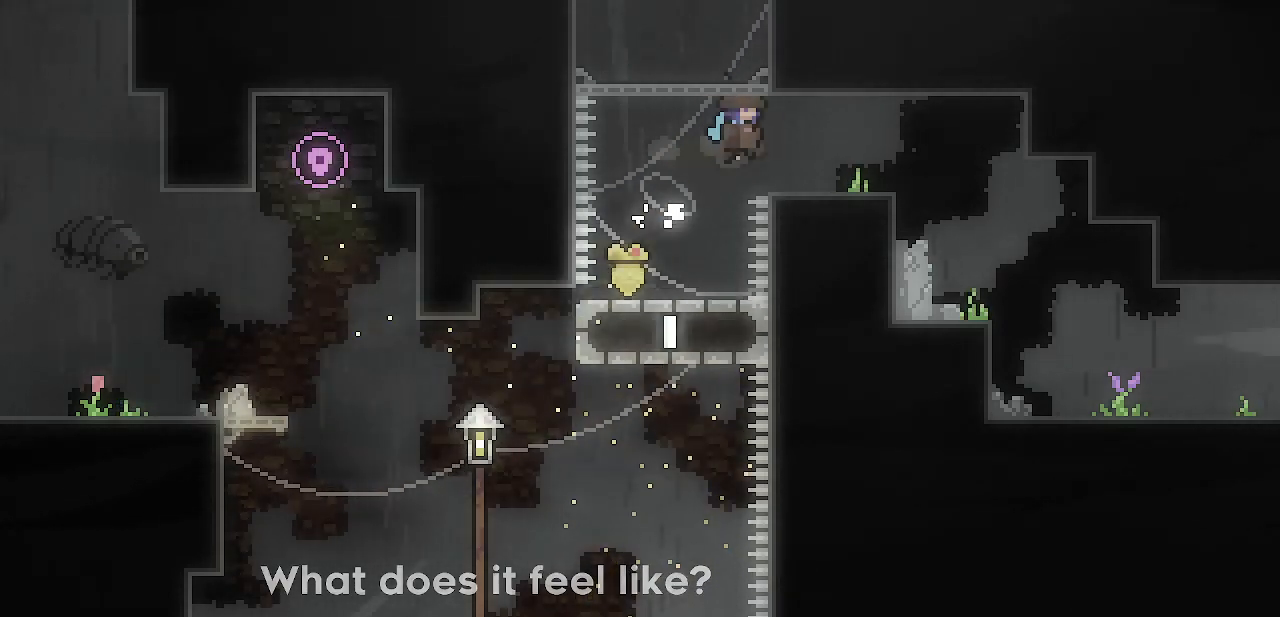
{"keys": ["right"], "events": [[217, "z", "down"], [267, "z", "up"], [367, "z", "down"], [400, "z", "up"]]}
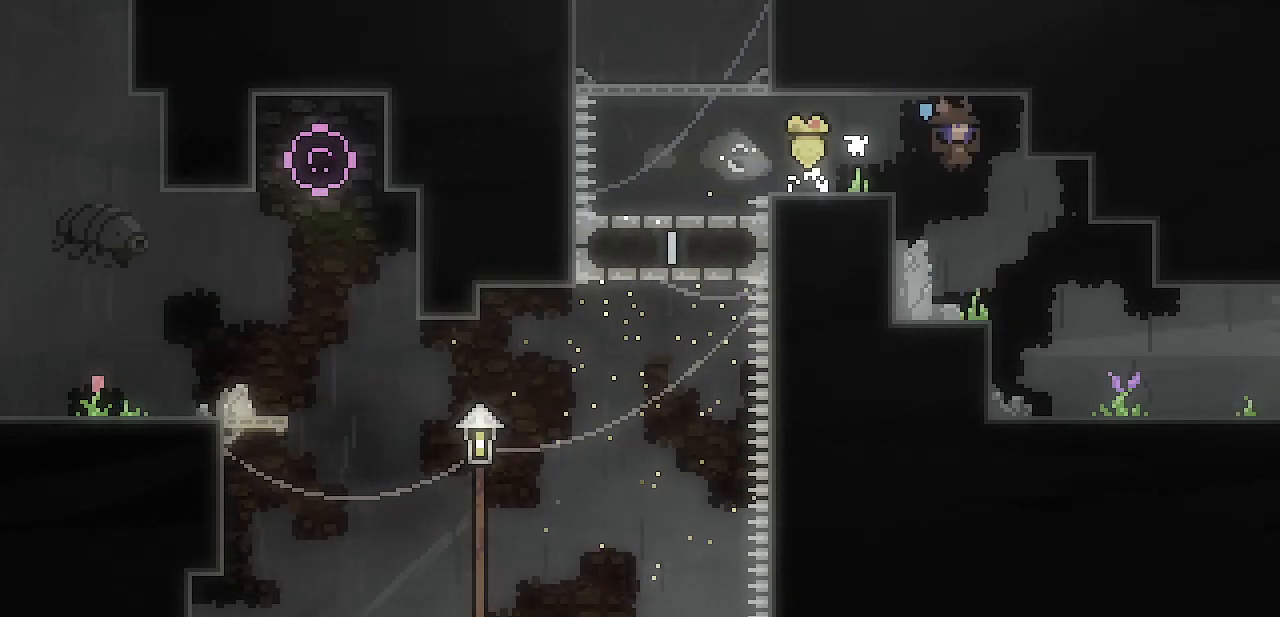
{"keys": ["right"], "events": [[417, "z", "down"], [467, "z", "up"]]}
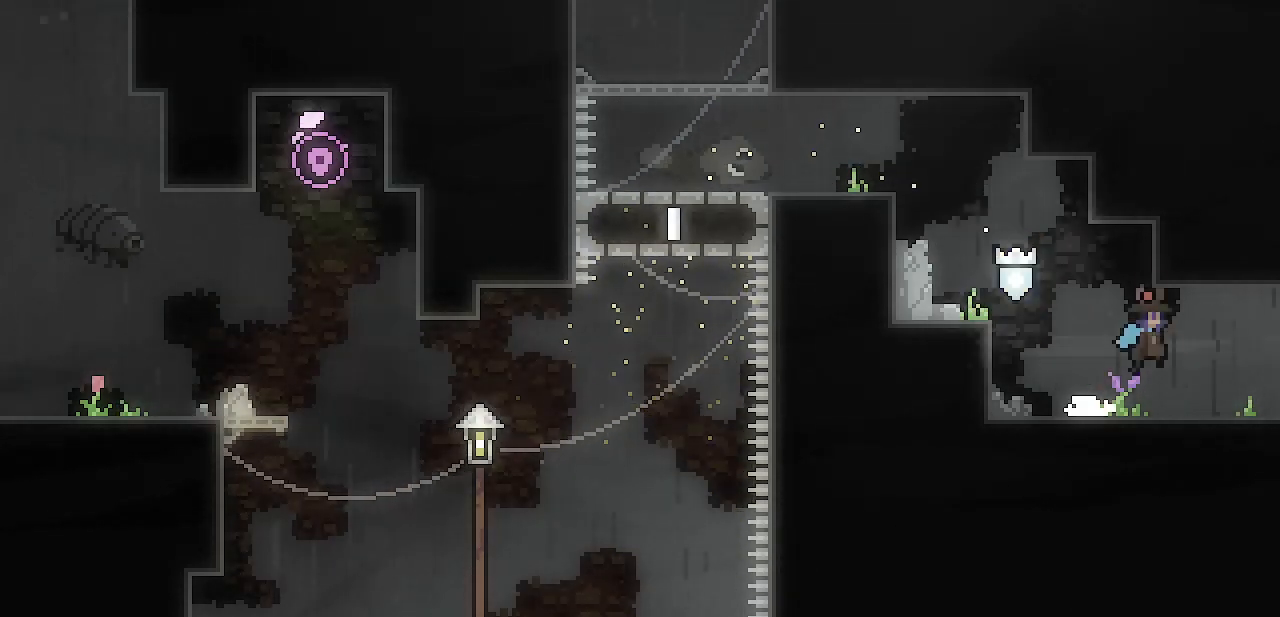
{"keys": ["right"], "events": [[17, "z", "down"], [67, "z", "up"]]}
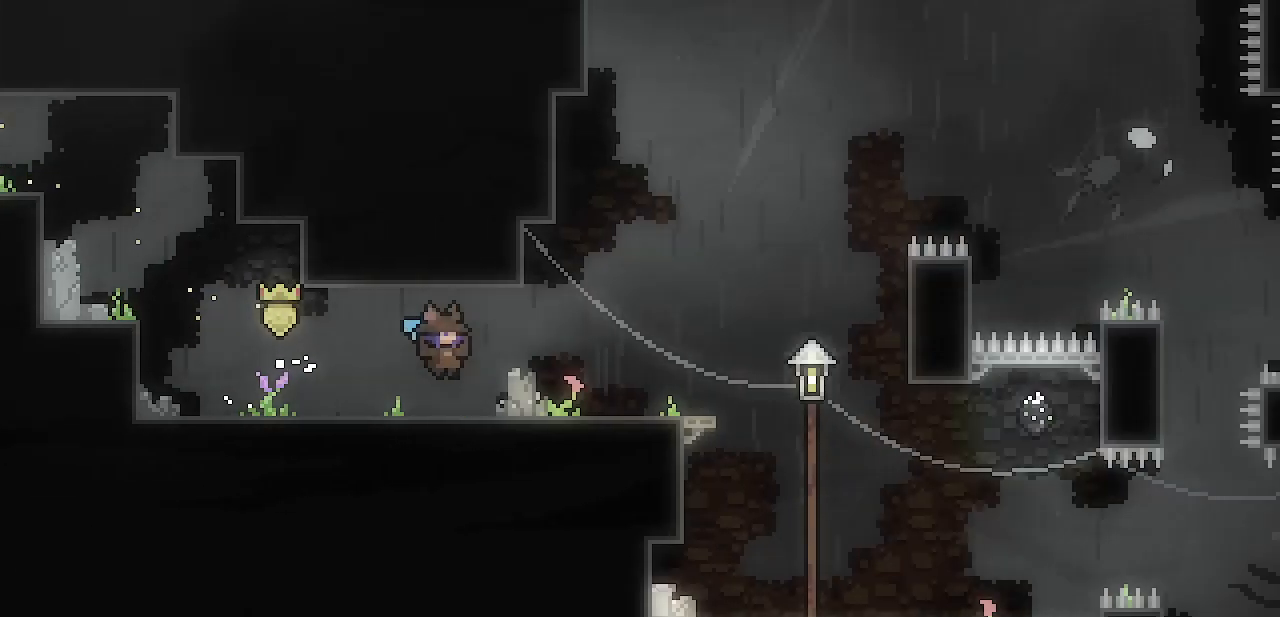
{"keys": ["right"], "events": []}
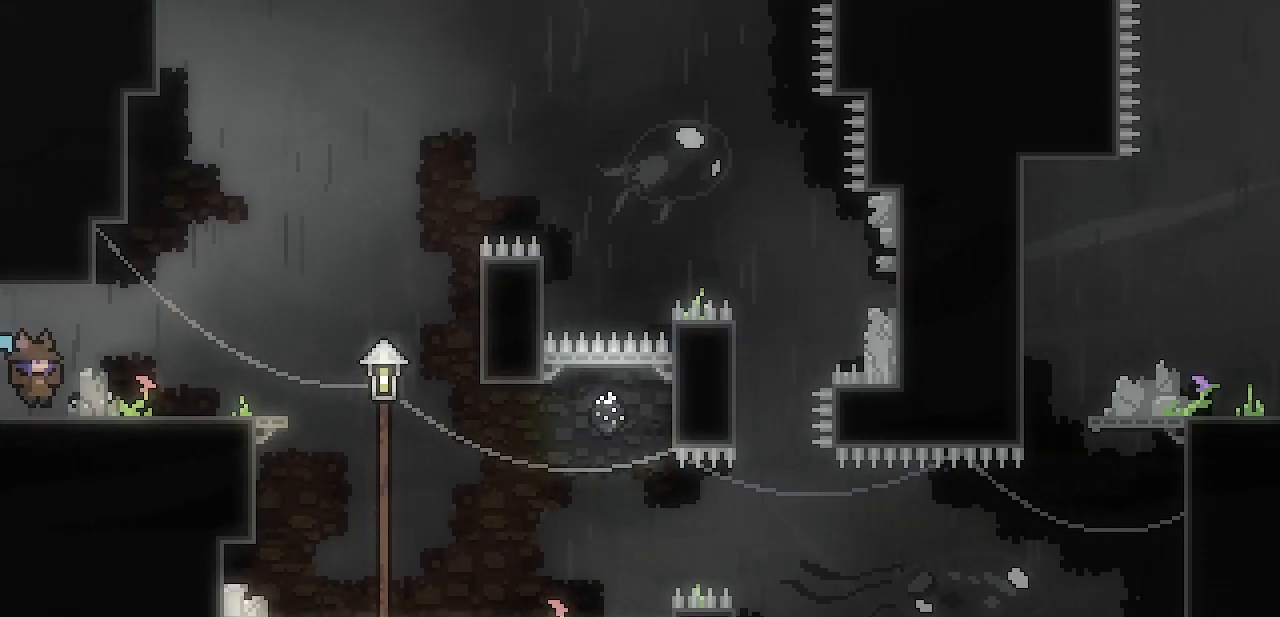
{"keys": ["right"], "events": [[50, "z", "down"], [83, "z", "up"], [183, "z", "down"], [233, "z", "up"]]}
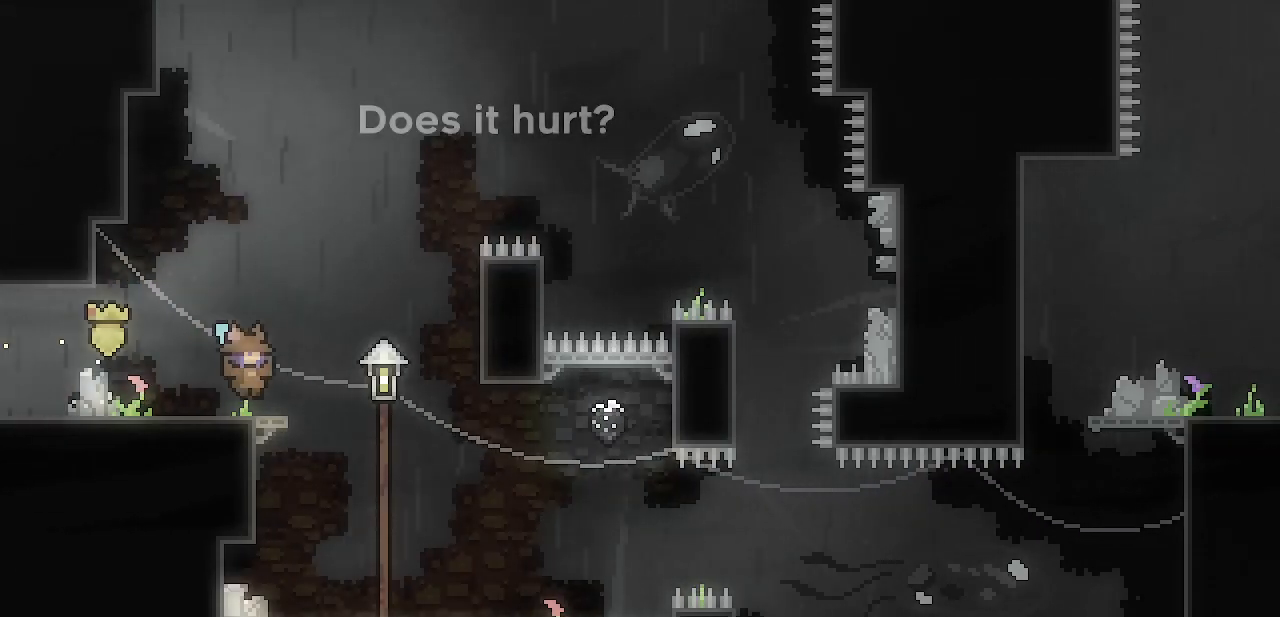
{"keys": ["right"], "events": [[150, "z", "down"], [250, "z", "up"]]}
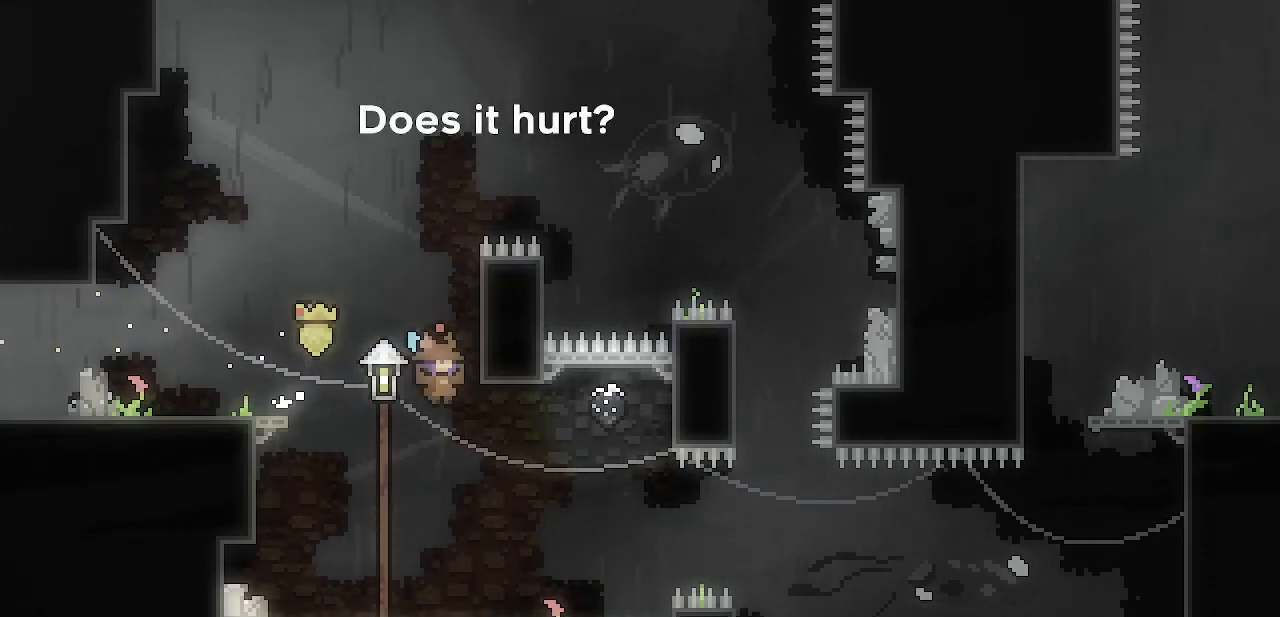
{"keys": ["right", "shift", "z"], "events": [[217, "z", "down"], [267, "shift", "down"]]}
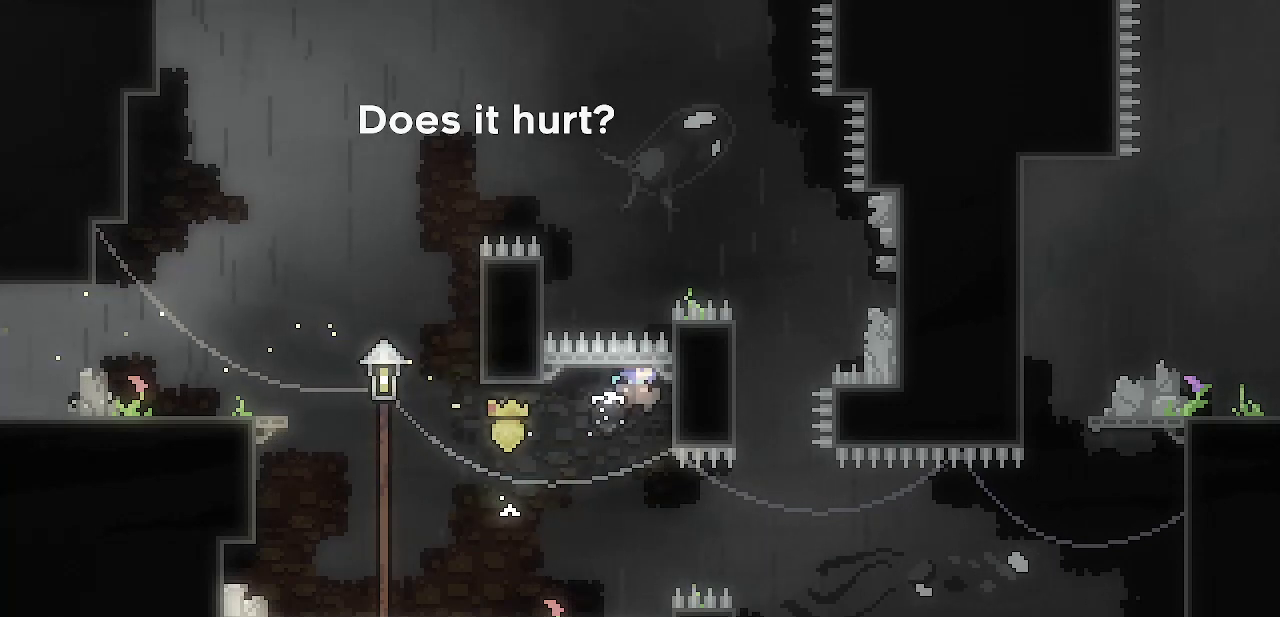
{"keys": ["left", "shift", "x", "z"], "events": [[50, "z", "up"], [83, "left", "down"], [133, "right", "up"], [133, "z", "down"], [333, "z", "up"], [367, "z", "down"], [467, "x", "down"]]}
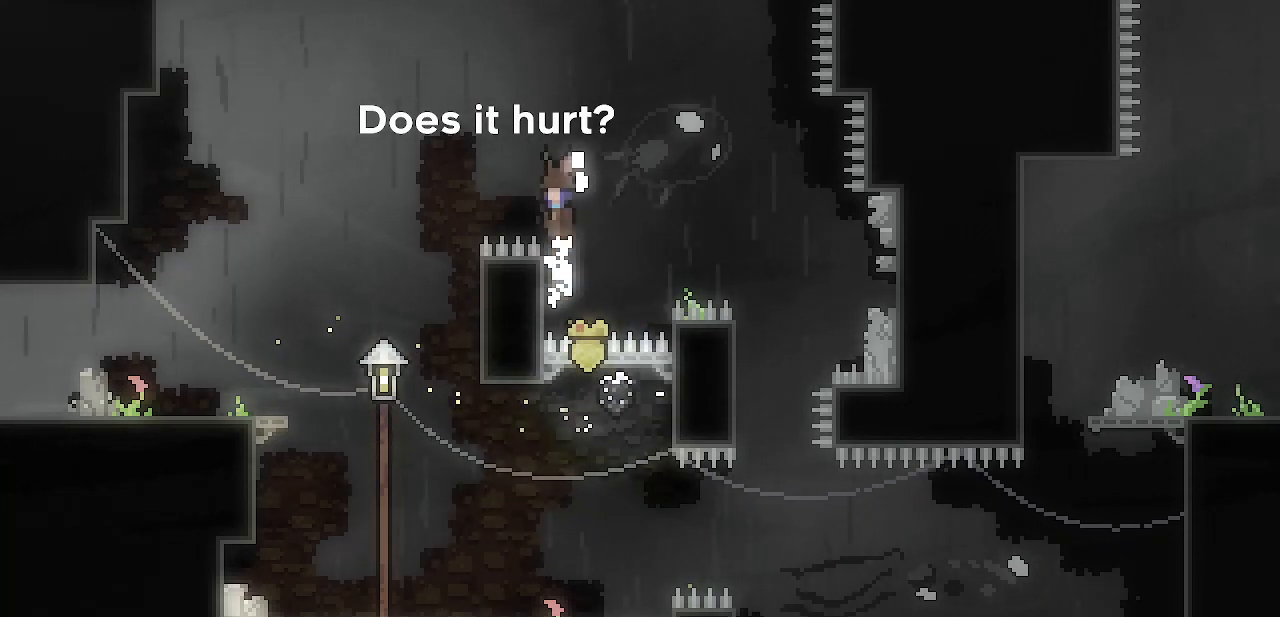
{"keys": ["left", "shift", "x", "z"], "events": []}
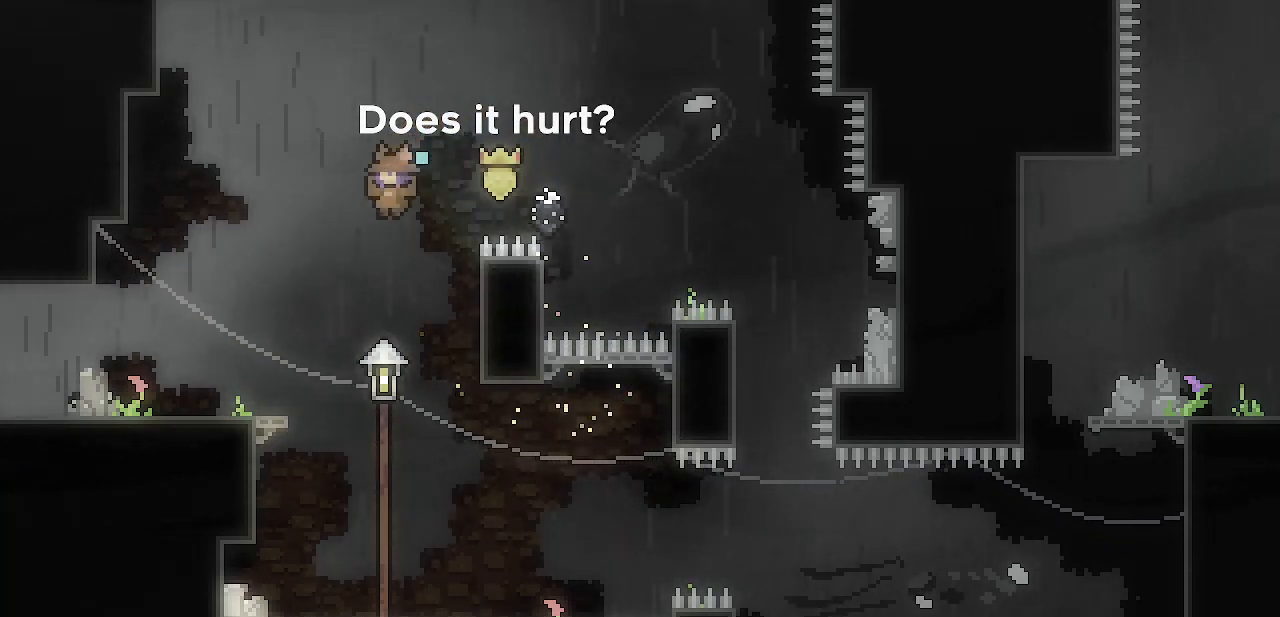
{"keys": ["right", "shift", "z"], "events": [[217, "shift", "up"], [217, "x", "up"], [217, "z", "up"], [267, "left", "up"], [350, "right", "down"], [450, "shift", "down"], [450, "z", "down"]]}
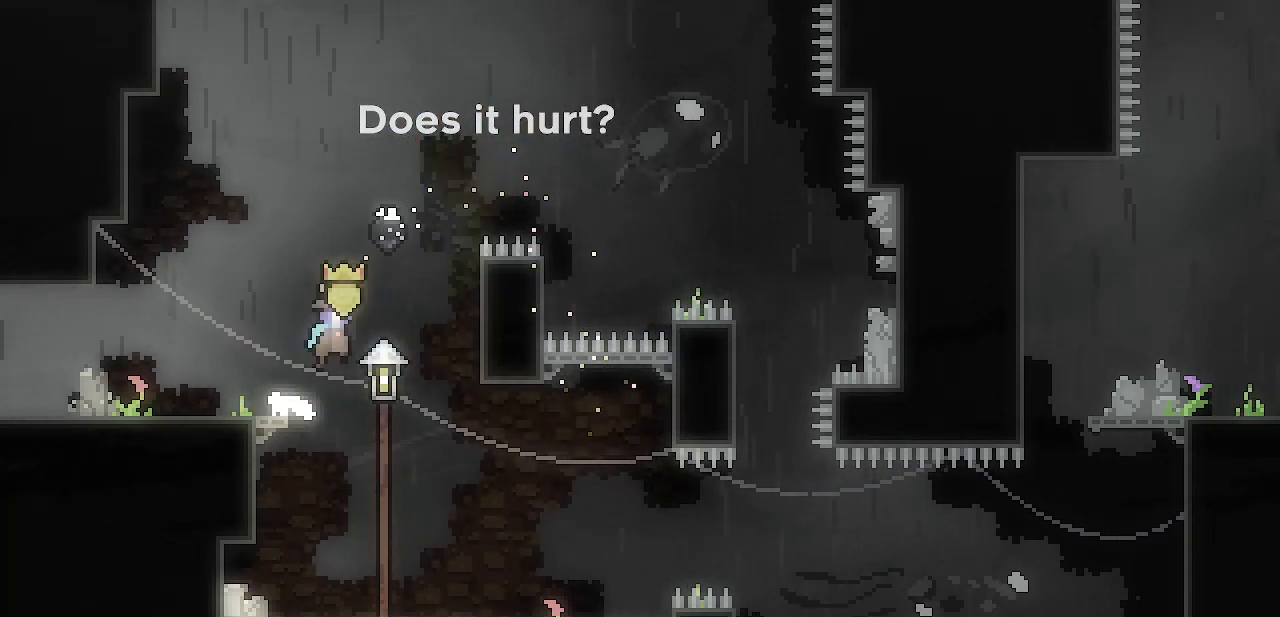
{"keys": ["right", "shift", "up"], "events": [[283, "up", "down"], [417, "z", "up"]]}
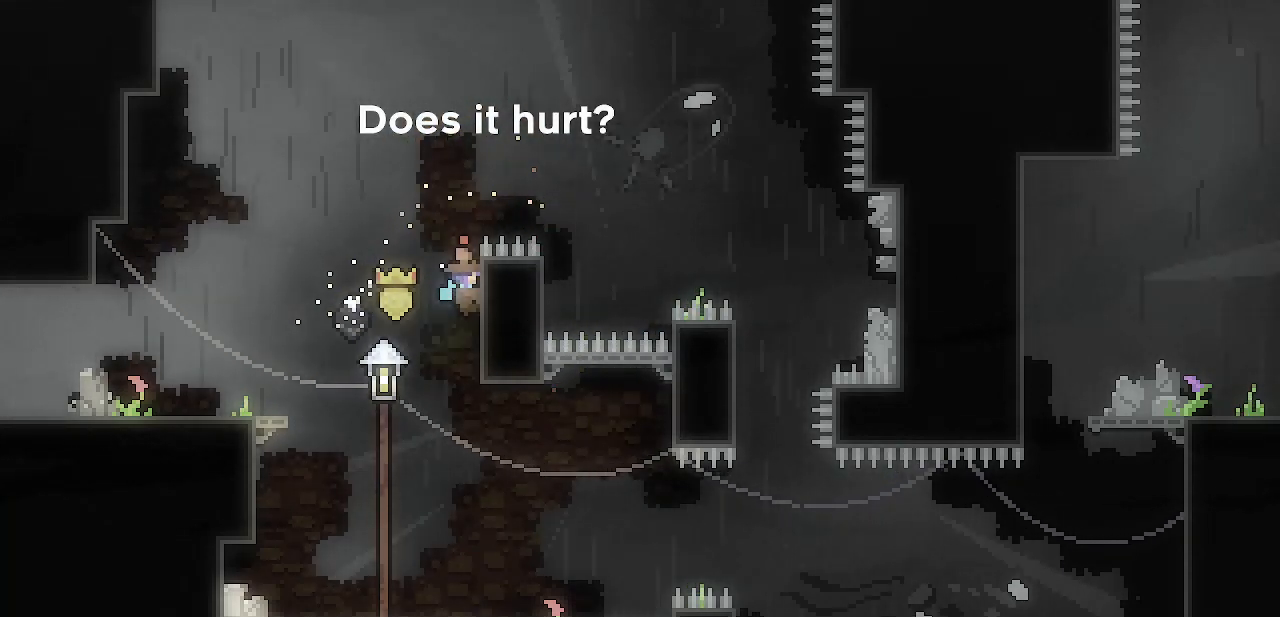
{"keys": ["right", "shift", "z"], "events": [[200, "up", "up"], [200, "z", "down"]]}
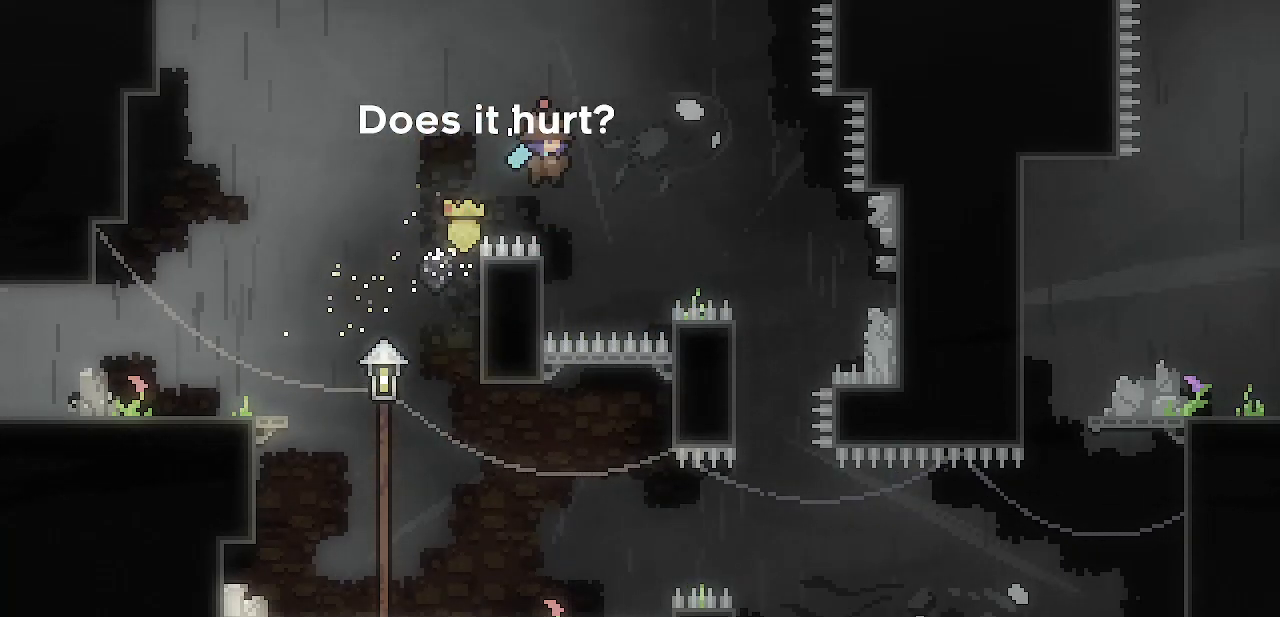
{"keys": ["right", "shift", "z"], "events": [[83, "right", "up"], [167, "left", "down"], [317, "z", "up"], [350, "right", "down"], [400, "left", "up"], [450, "z", "down"]]}
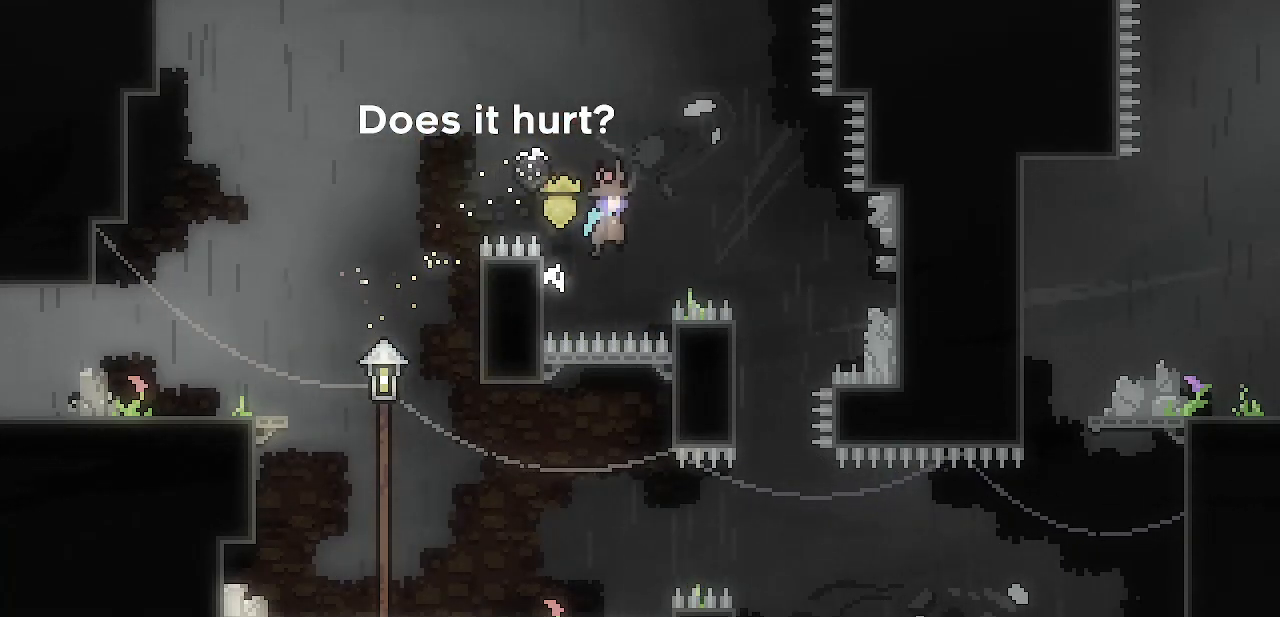
{"keys": [], "events": [[133, "shift", "up"], [133, "z", "up"], [467, "right", "up"]]}
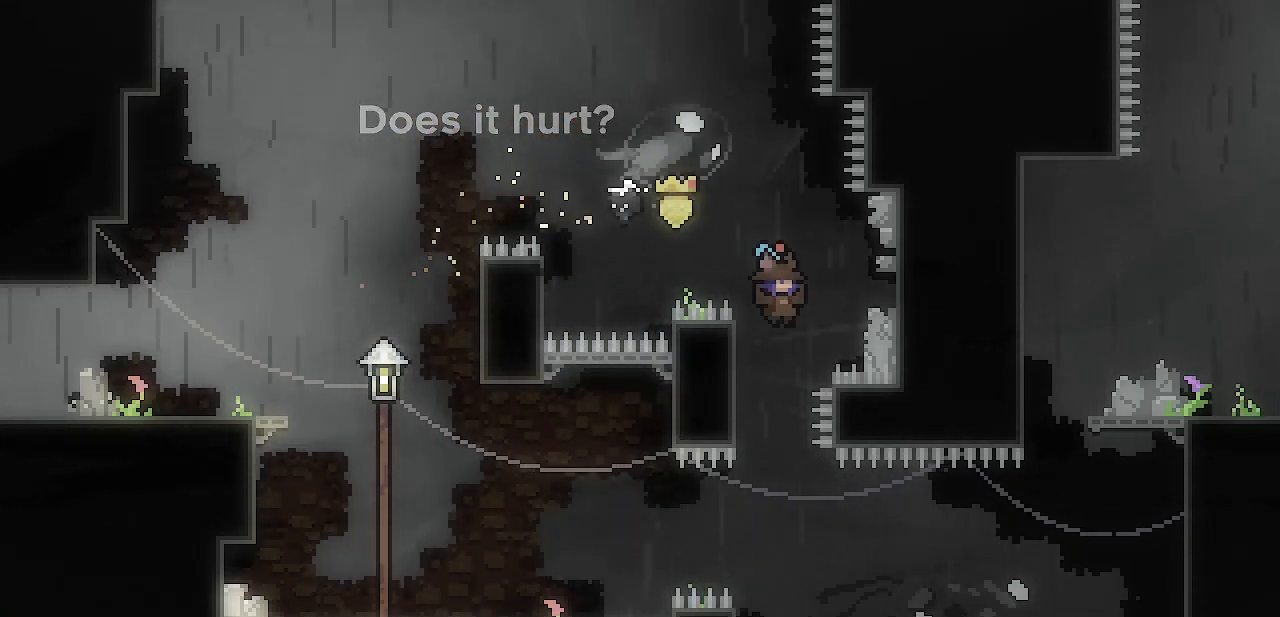
{"keys": ["left", "shift"], "events": [[100, "shift", "down"], [383, "left", "down"]]}
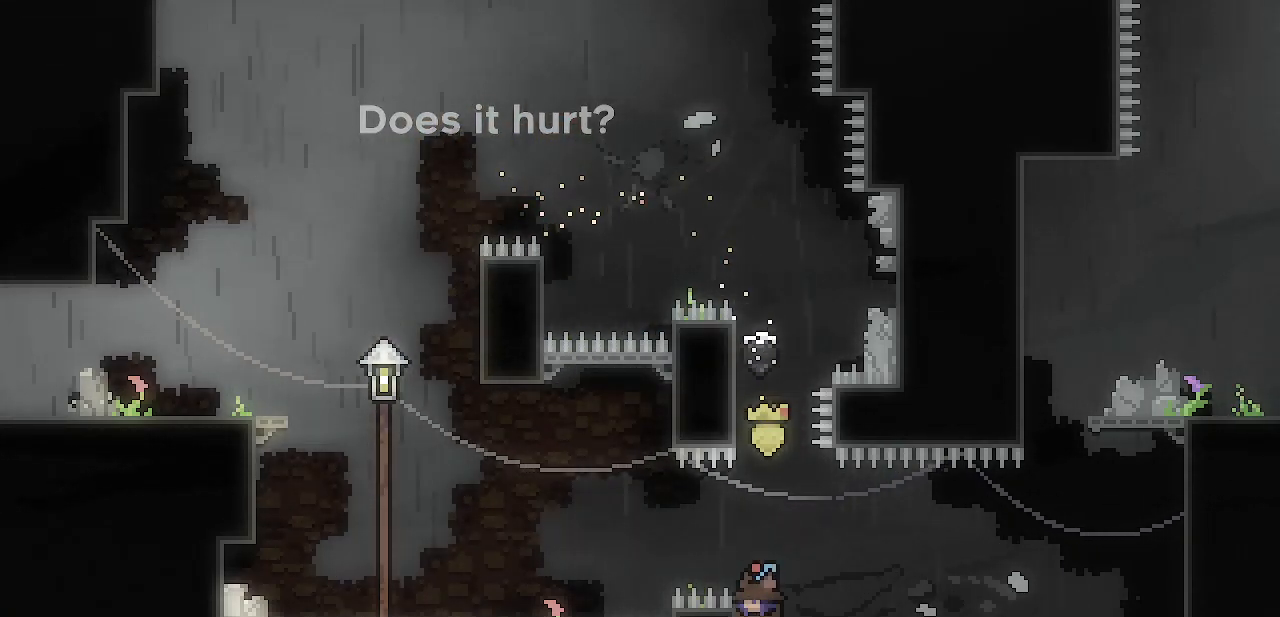
{"keys": ["right", "shift", "z"], "events": [[83, "right", "down"], [117, "left", "up"], [117, "z", "down"]]}
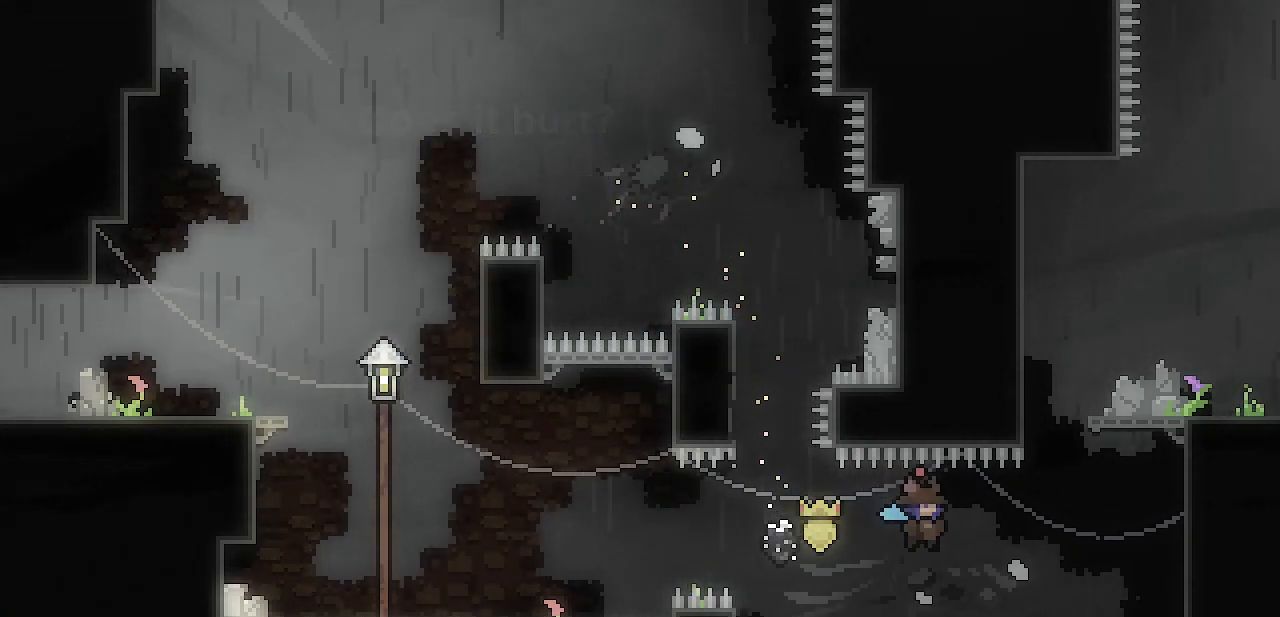
{"keys": ["right", "shift", "z"], "events": [[50, "shift", "up"], [50, "z", "up"], [183, "z", "down"], [233, "shift", "down"]]}
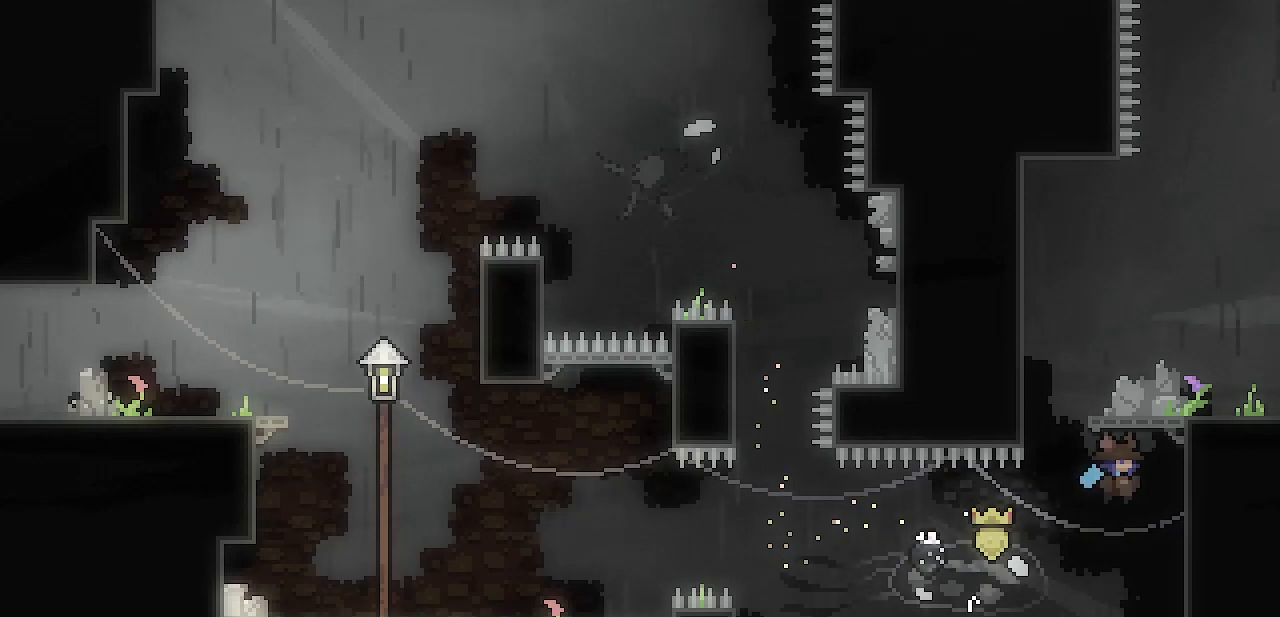
{"keys": ["right"], "events": [[117, "z", "up"], [150, "z", "down"], [250, "x", "down"], [383, "shift", "up"], [383, "x", "up"], [383, "z", "up"]]}
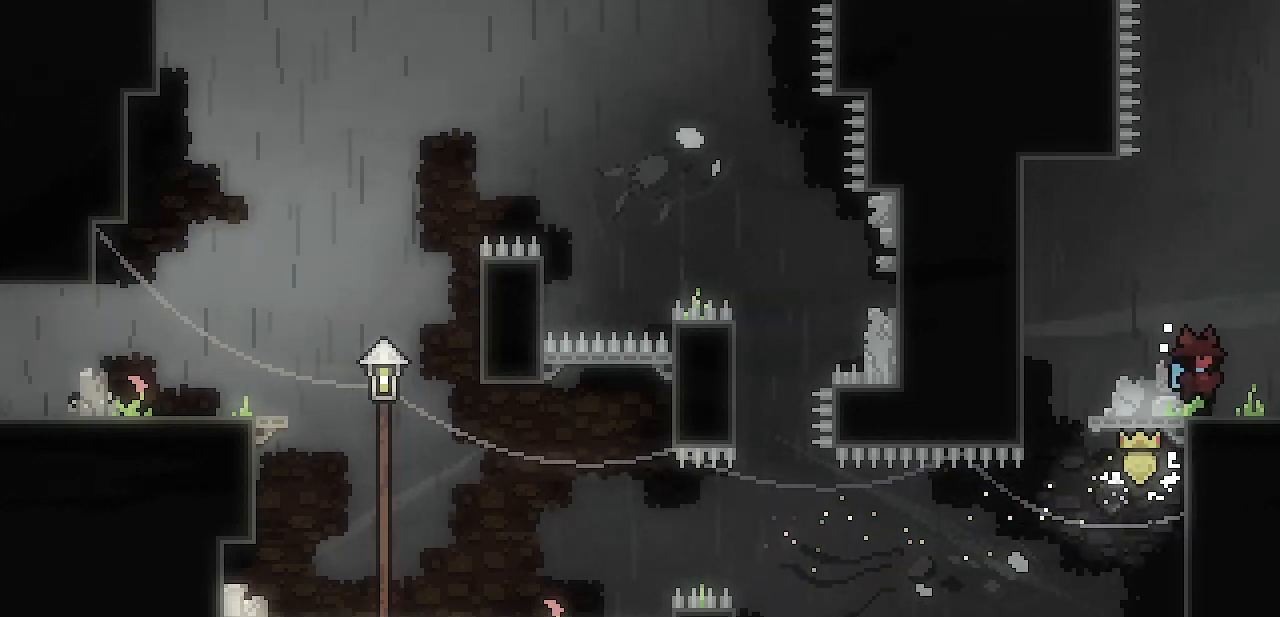
{"keys": ["right"], "events": [[117, "z", "down"], [167, "z", "up"], [217, "z", "down"], [267, "z", "up"]]}
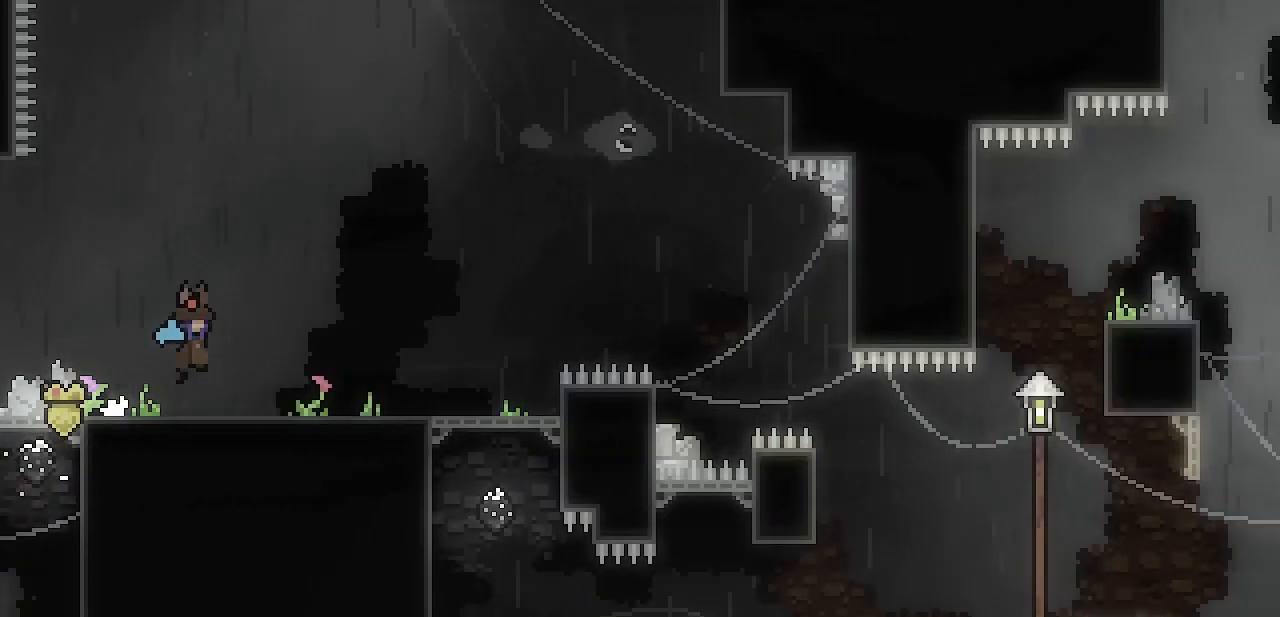
{"keys": ["right"], "events": [[417, "z", "down"], [467, "z", "up"]]}